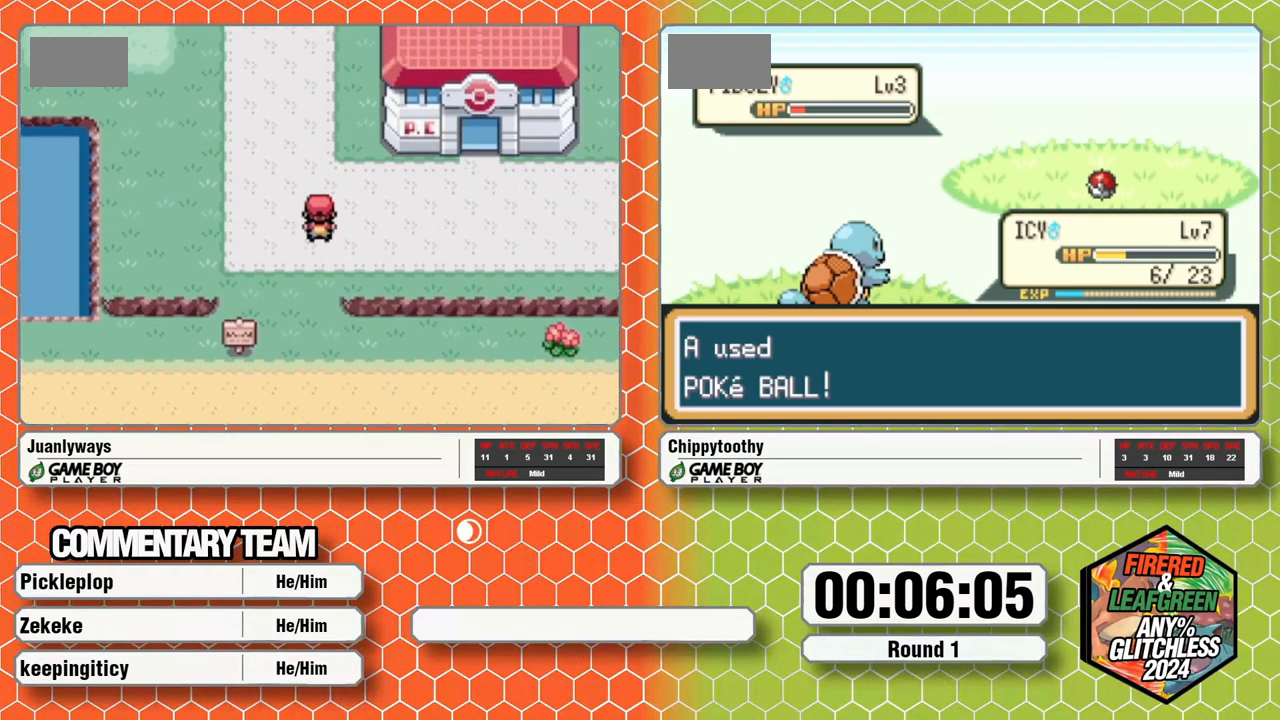
Gameplay with a controller (Nintendo layout); each line is a JSON object with the inputs held at the frame after it (dt_ms = milliseconds from this image to that frame). "events" lists button and stick changes between this image and that frame as [ms after this image, input, new state], when the widget could be followed in between. Not read: B L3 R3 SELECT START.
{"dt_ms": 500, "buttons": ["DPAD_UP"], "events": []}
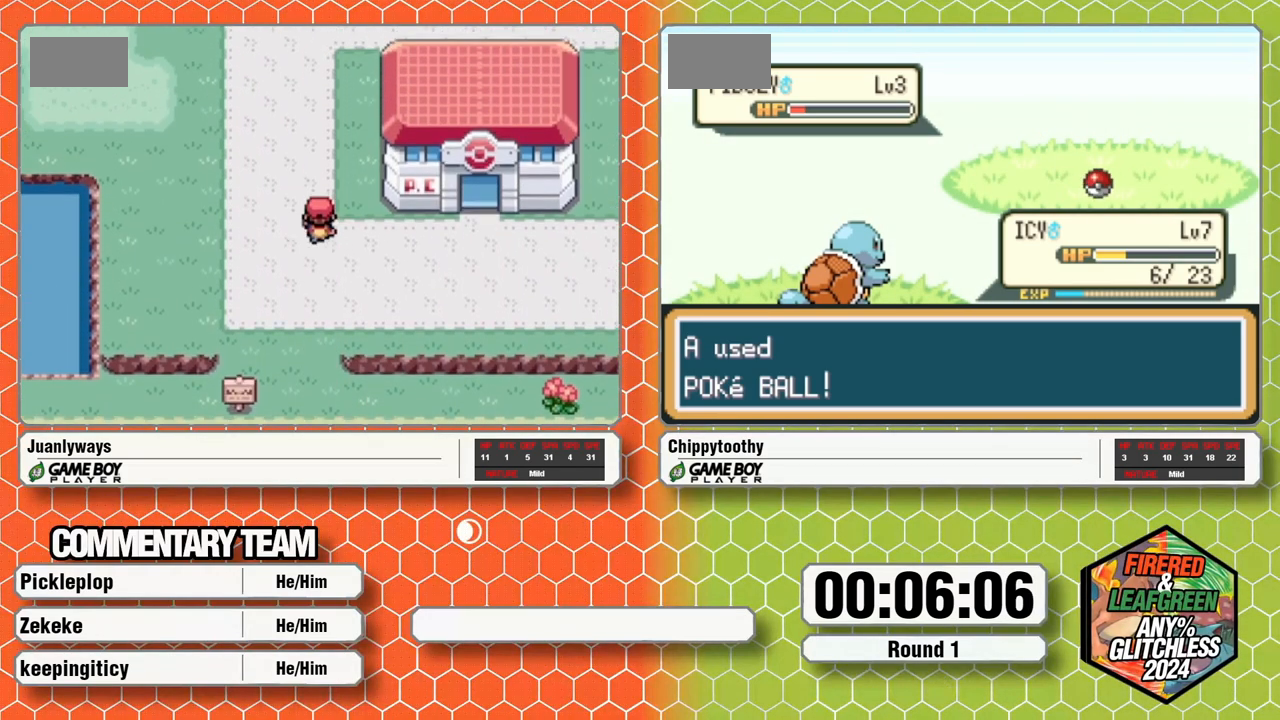
{"dt_ms": 500, "buttons": ["DPAD_UP"]}
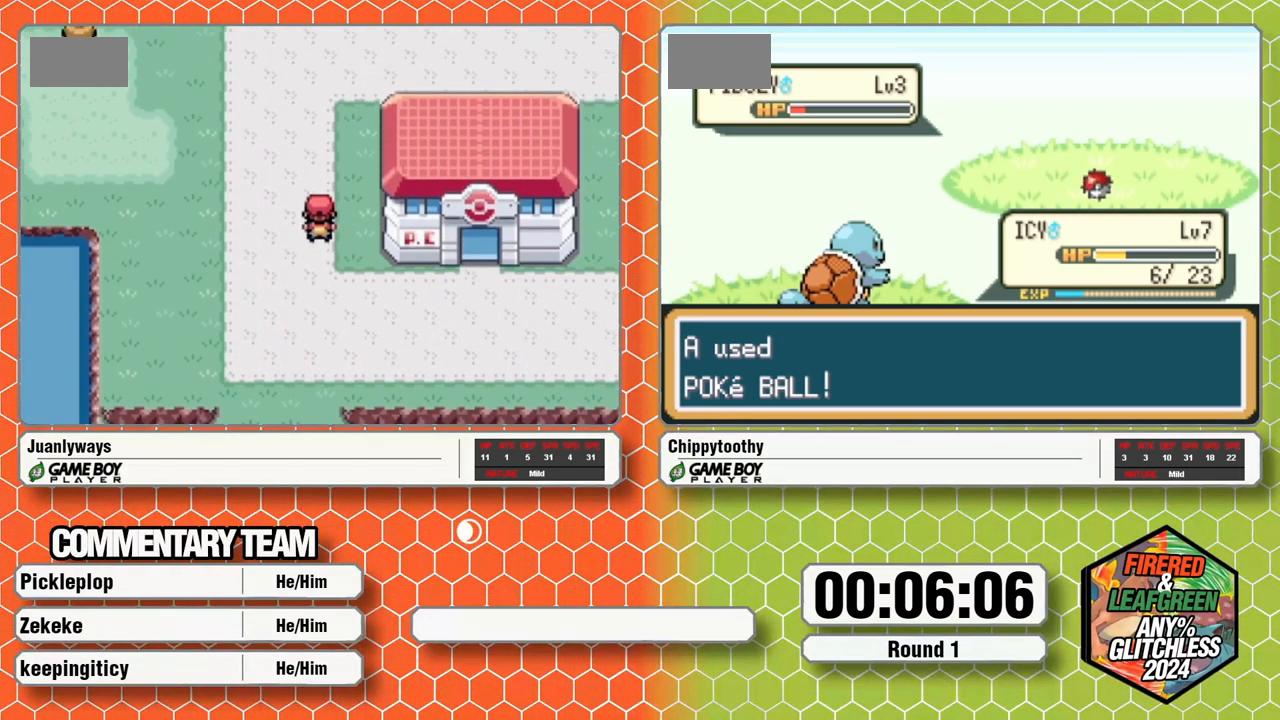
{"dt_ms": 1000, "buttons": ["DPAD_UP"]}
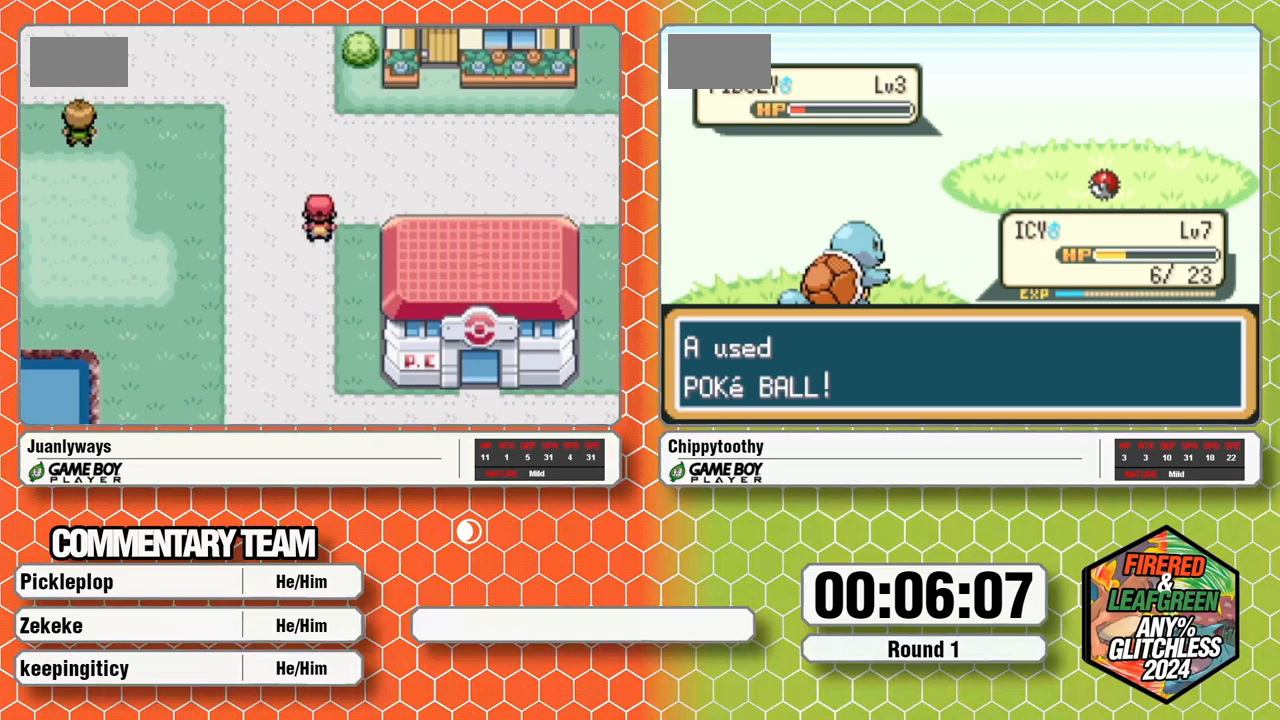
{"dt_ms": 500, "buttons": ["DPAD_UP"], "events": []}